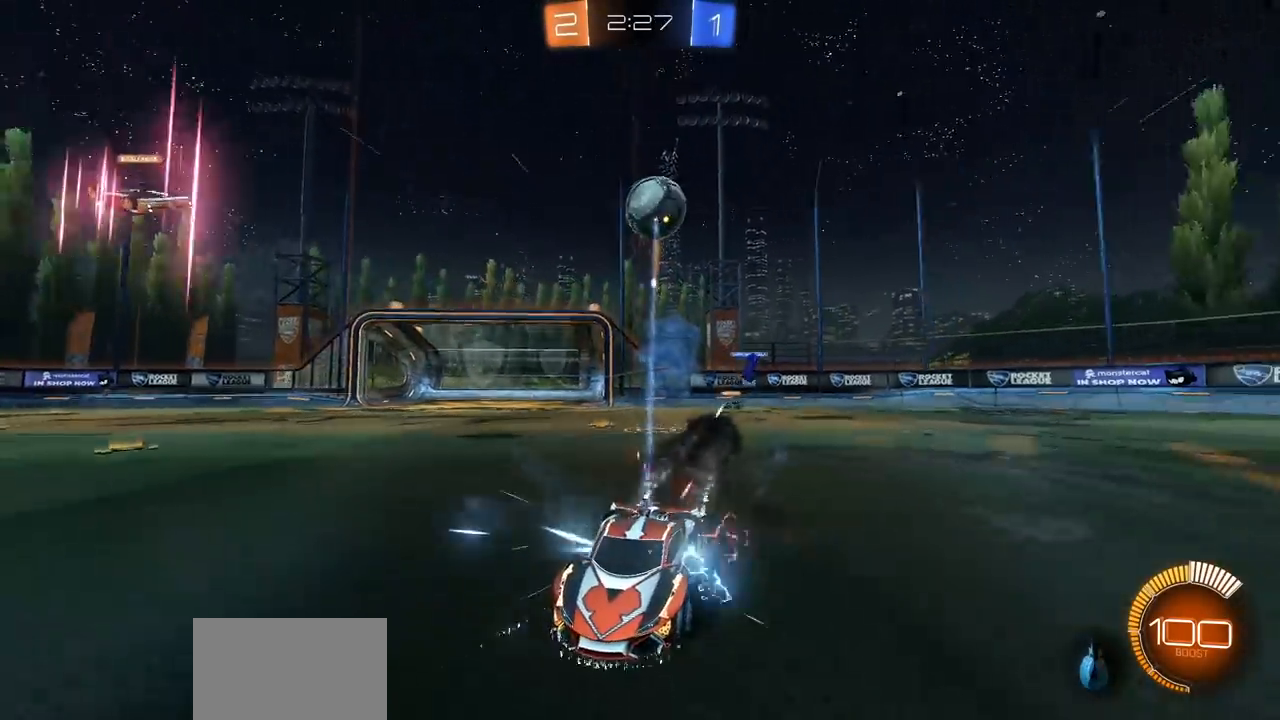
Gameplay with a controller (PlayStation layout); each line is a JSON object with the inputs held at the frame after it. "events" lists button and stick changes between this image and that frame as [ms after this image, input, new state], when the widget could be followed in between.
{"buttons": ["R2"], "left_stick": "left", "right_stick": "center", "events": [[233, "left_stick", "right"], [367, "left_stick", "center"], [483, "left_stick", "left"]]}
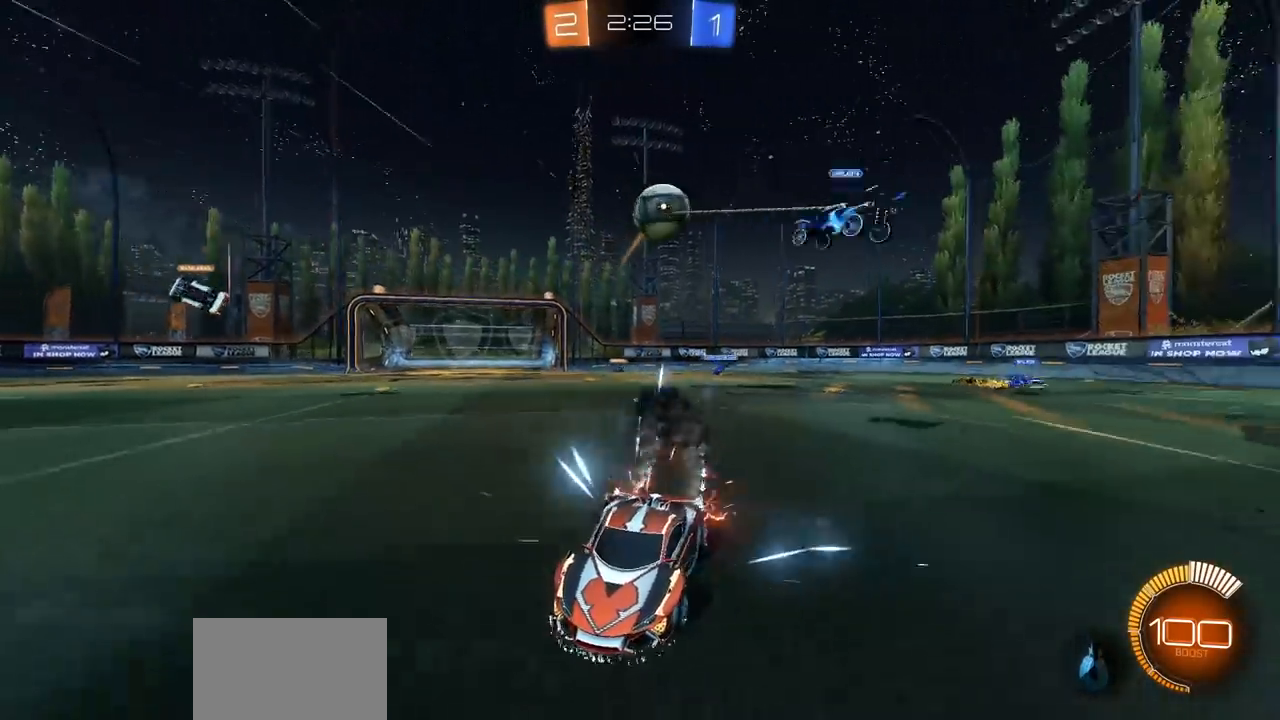
{"buttons": ["L1", "R2"], "left_stick": "left", "right_stick": "center", "events": [[67, "L2", "down"], [100, "R2", "up"], [317, "L2", "up"], [317, "R2", "down"], [400, "L1", "down"]]}
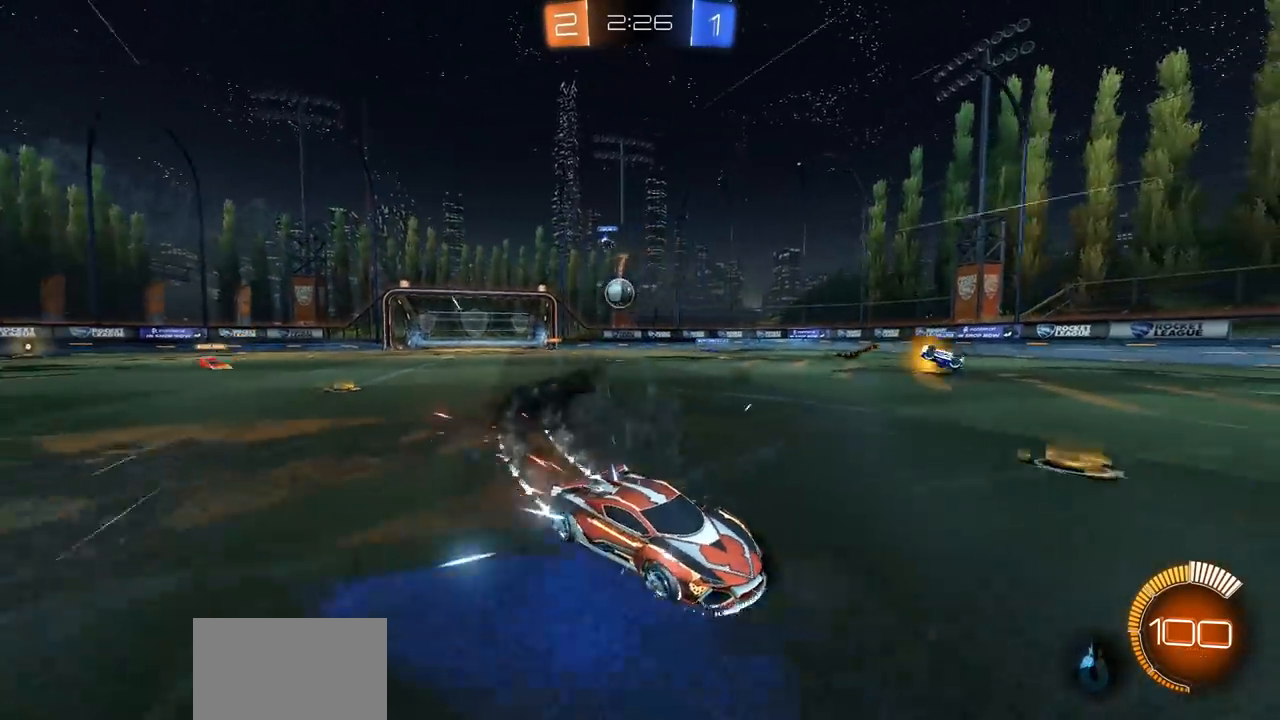
{"buttons": ["CIRCLE", "R2"], "left_stick": "left", "right_stick": "center", "events": [[33, "L1", "up"], [467, "CIRCLE", "down"]]}
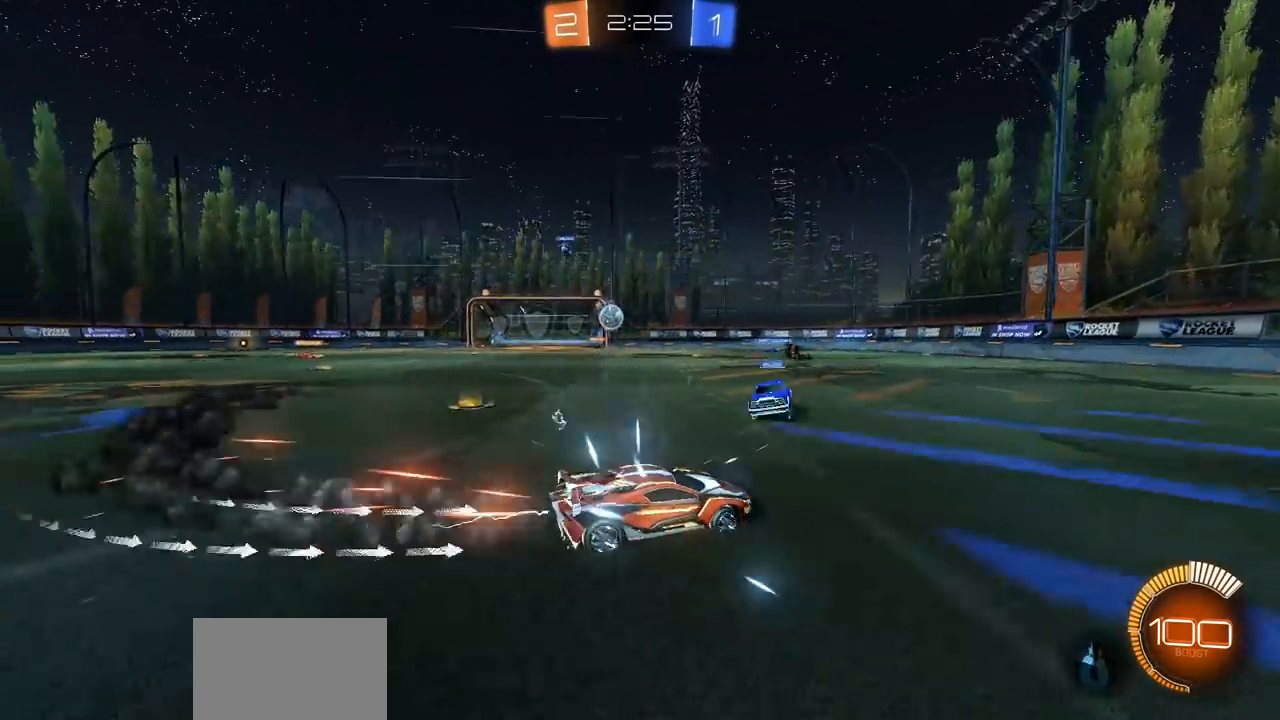
{"buttons": ["CIRCLE", "R2"], "left_stick": "left", "right_stick": "center", "events": [[367, "L1", "down"], [467, "L1", "up"]]}
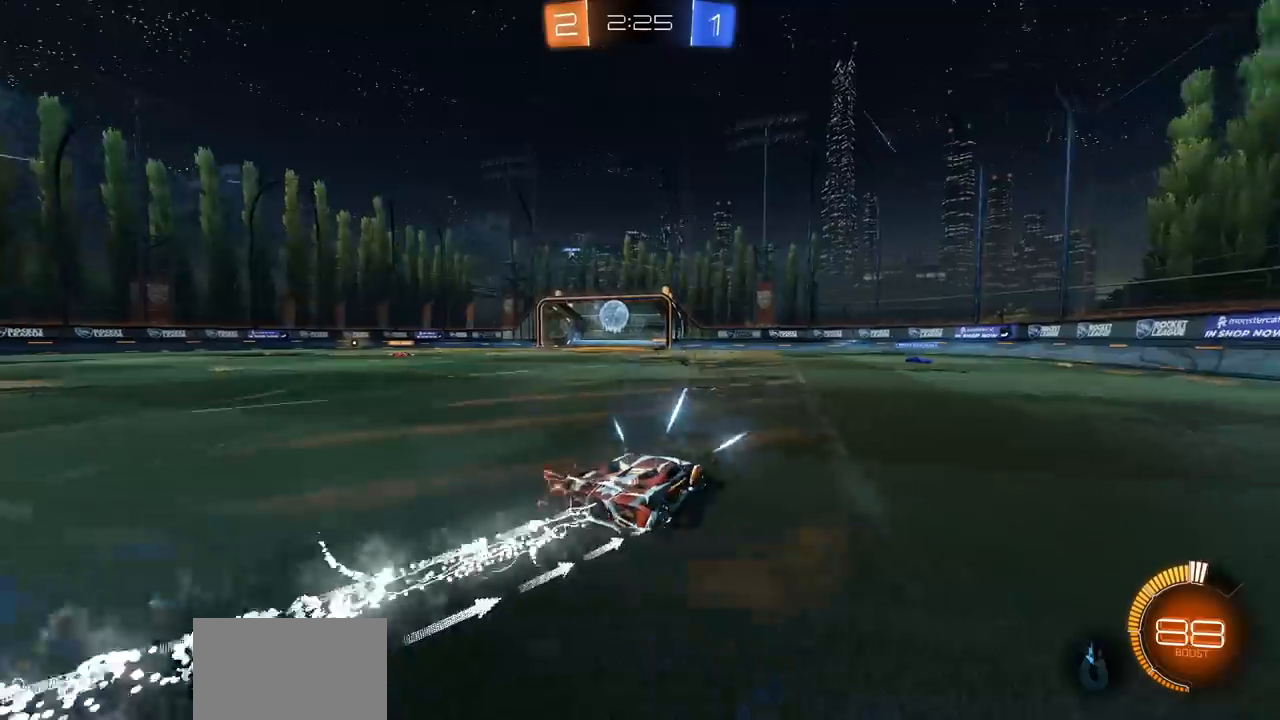
{"buttons": ["CIRCLE", "R2"], "left_stick": "left", "right_stick": "center", "events": []}
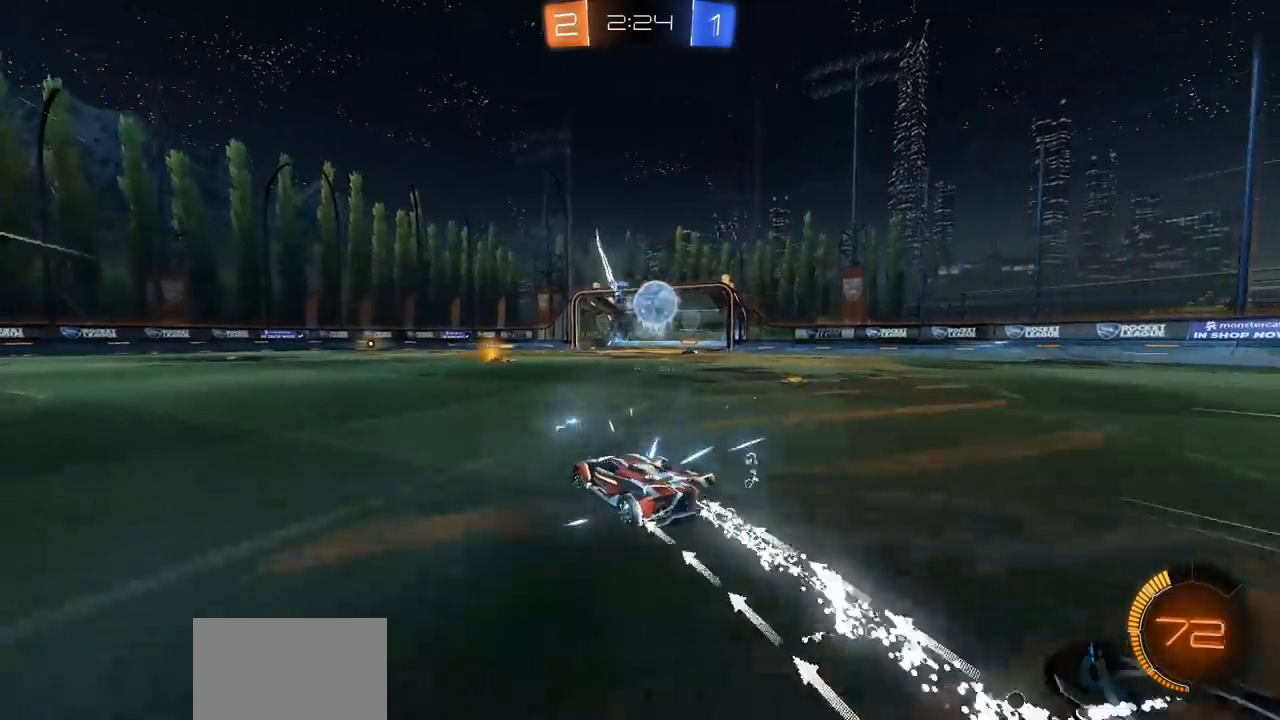
{"buttons": ["L1", "R2"], "left_stick": "up-left", "right_stick": "center", "events": [[33, "left_stick", "up-right"], [50, "CIRCLE", "up"], [167, "L1", "down"], [167, "left_stick", "right"], [183, "R2", "up"], [267, "left_stick", "up-left"], [300, "L1", "up"], [400, "L1", "down"], [400, "R2", "down"]]}
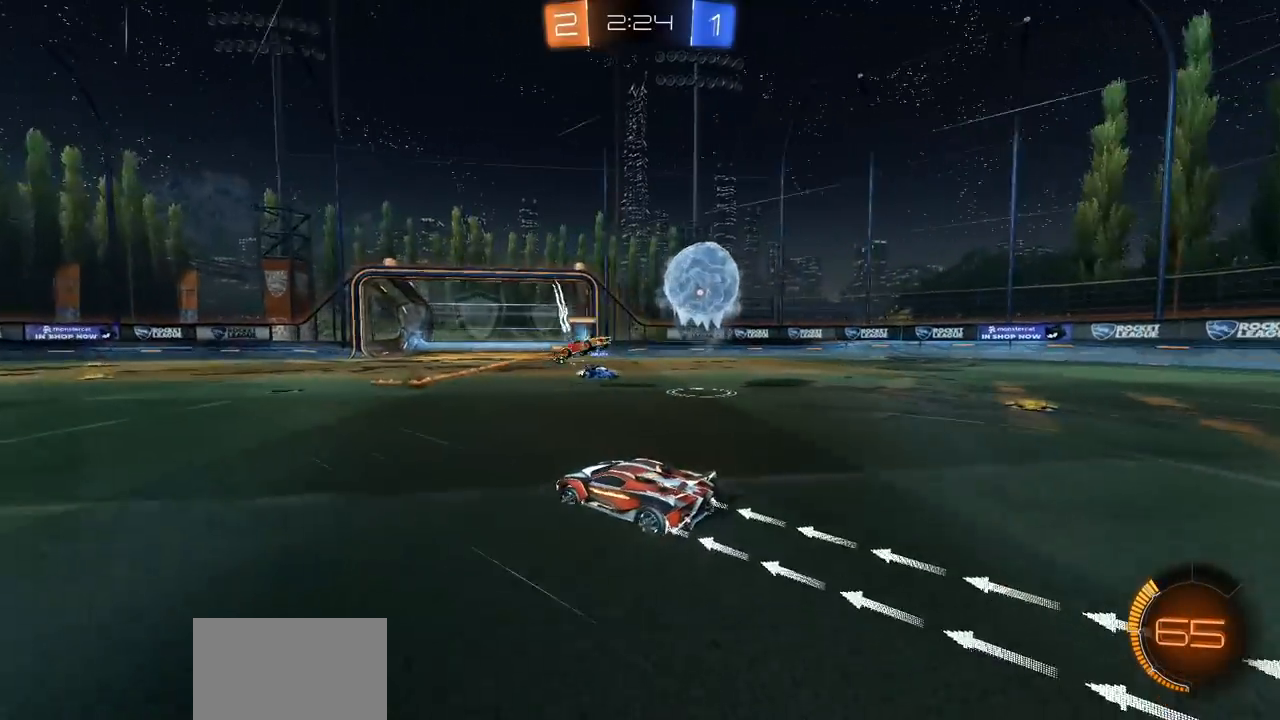
{"buttons": ["L1", "R2"], "left_stick": "up-left", "right_stick": "center", "events": [[17, "L1", "up"], [450, "L1", "down"]]}
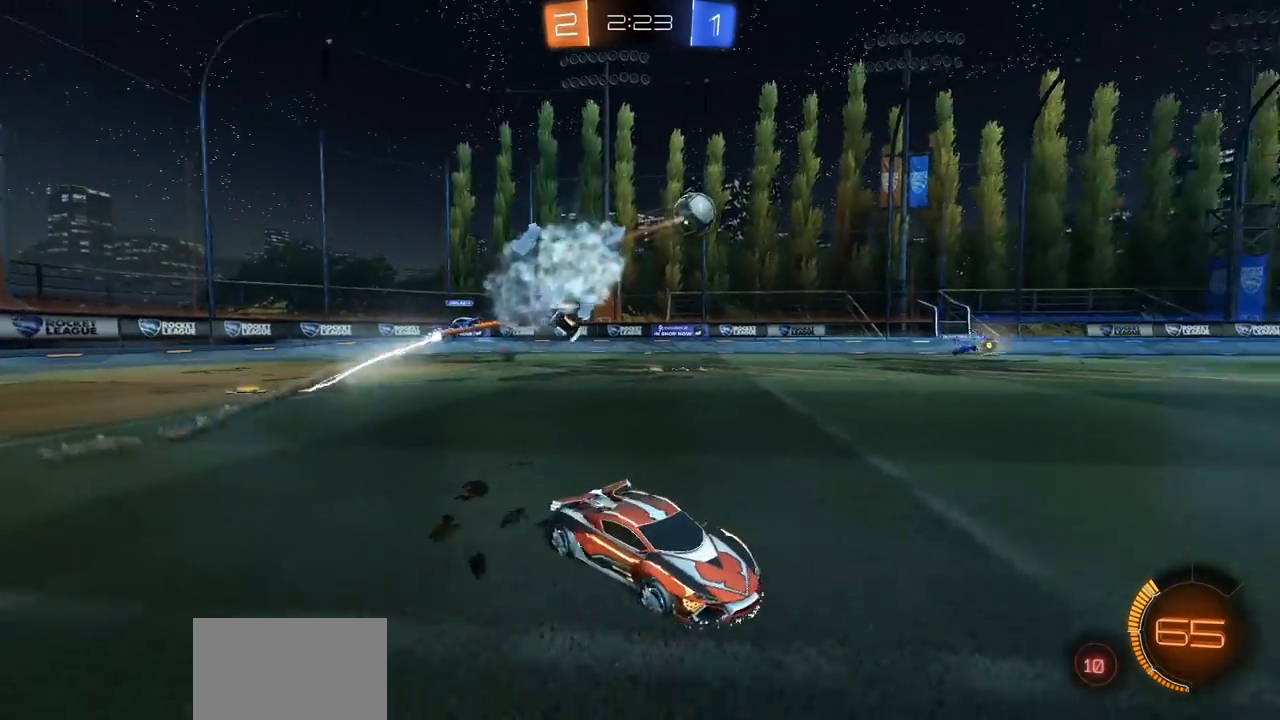
{"buttons": ["R2"], "left_stick": "up-left", "right_stick": "center", "events": [[33, "L1", "up"]]}
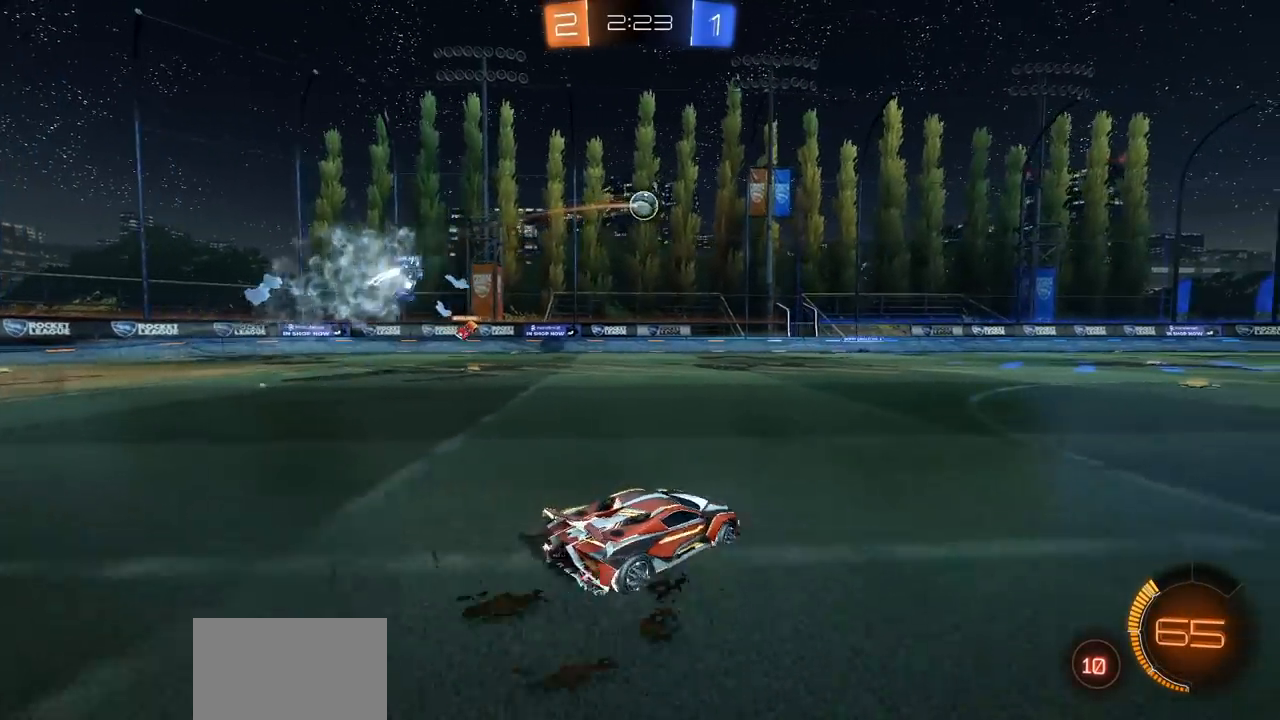
{"buttons": ["R2"], "left_stick": "up-left", "right_stick": "center", "events": []}
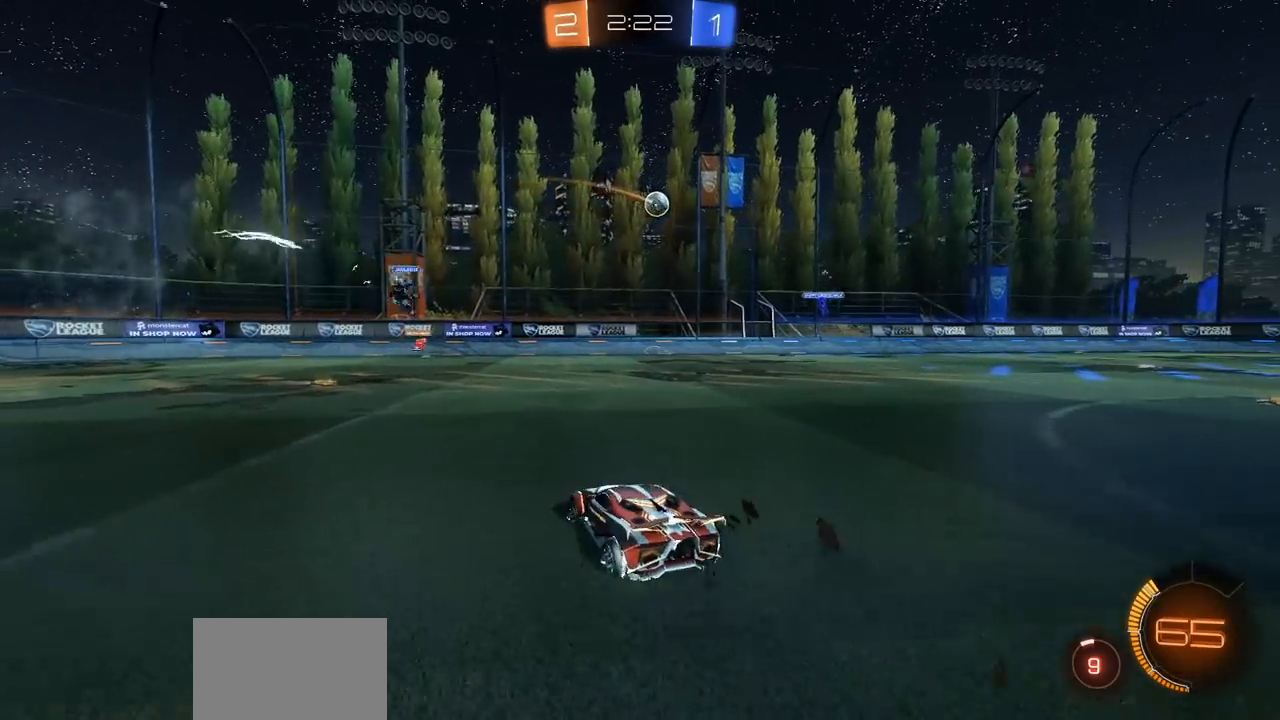
{"buttons": ["R2"], "left_stick": "up-left", "right_stick": "center", "events": []}
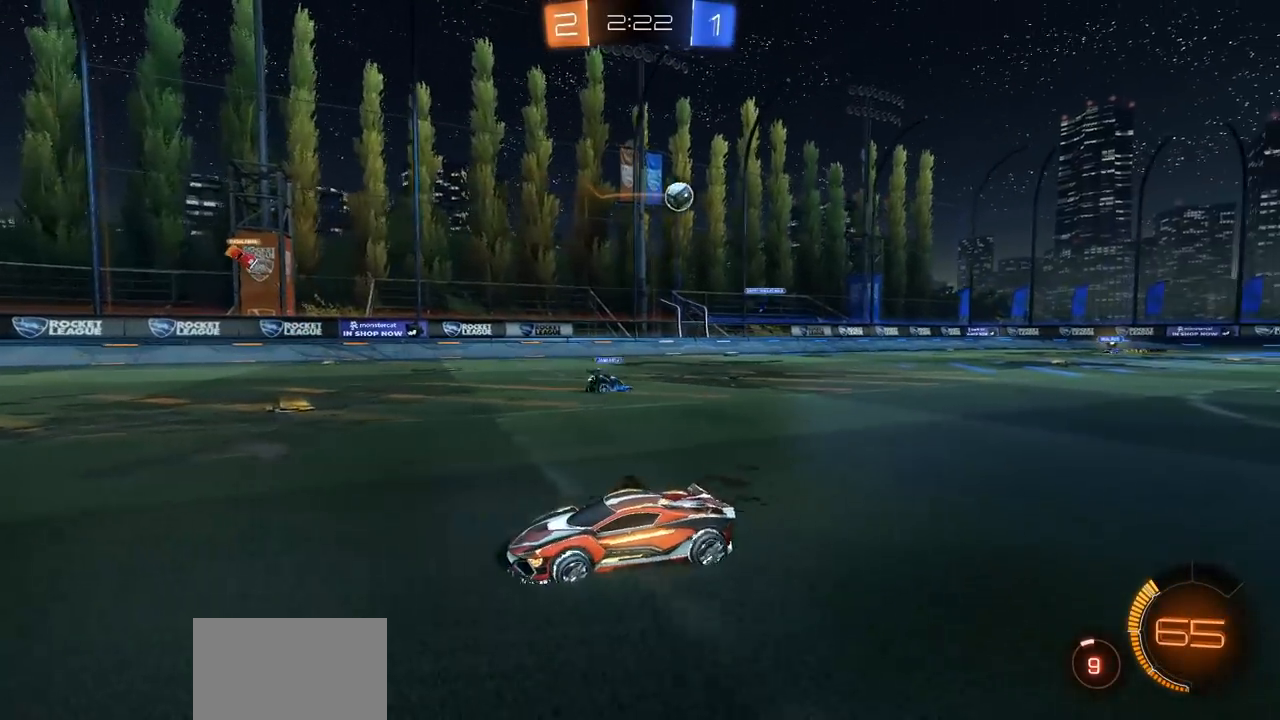
{"buttons": ["R2"], "left_stick": "up-left", "right_stick": "center", "events": []}
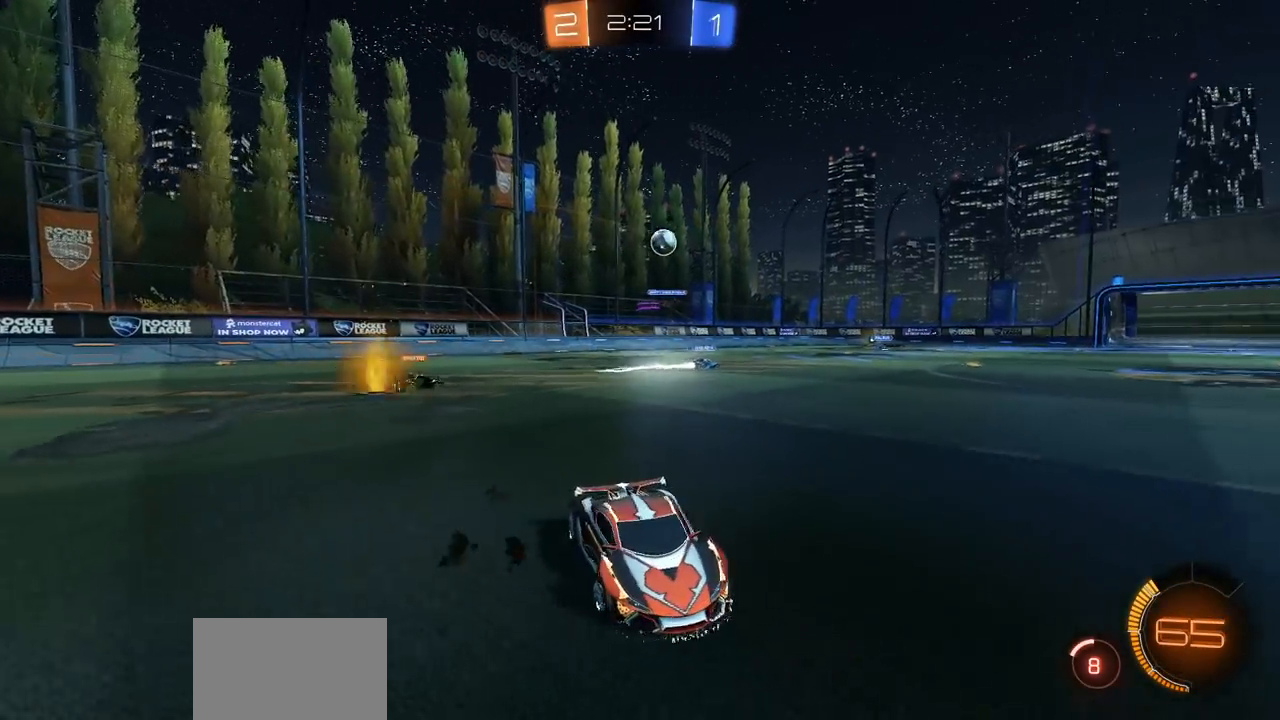
{"buttons": ["R2"], "left_stick": "center", "right_stick": "center", "events": [[50, "left_stick", "right"], [233, "left_stick", "up-left"], [350, "left_stick", "center"]]}
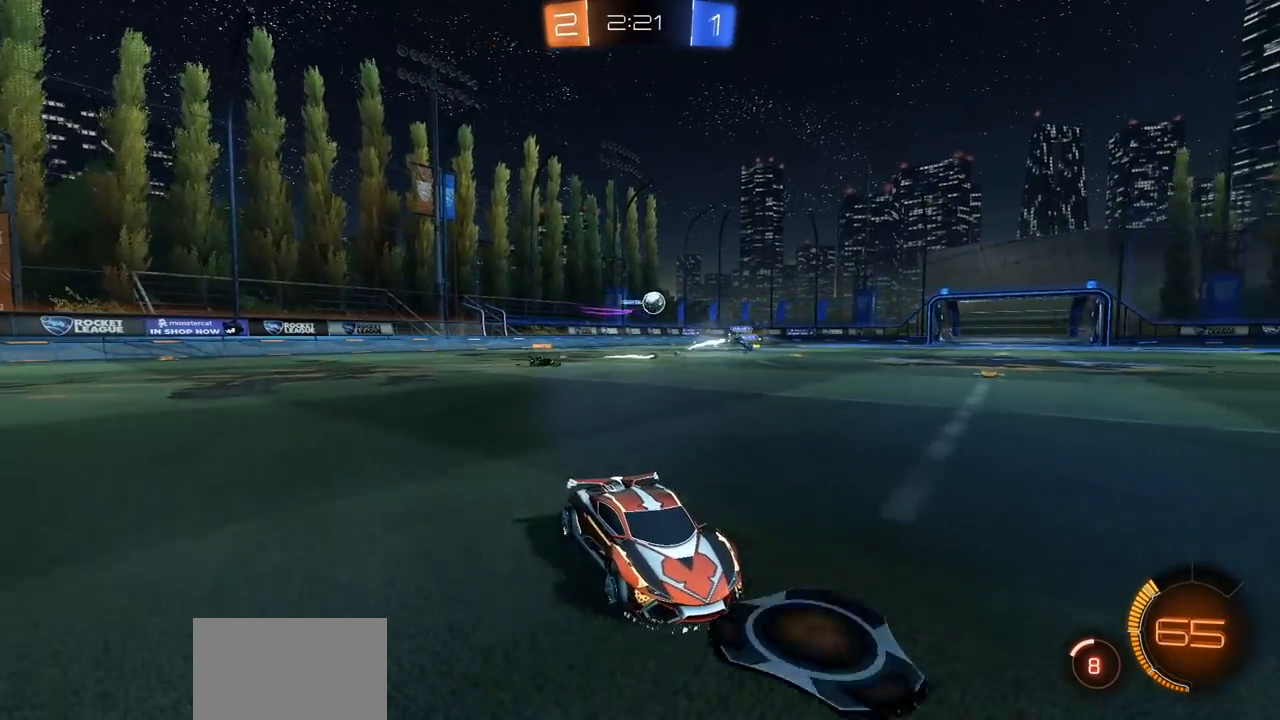
{"buttons": ["CIRCLE", "R2"], "left_stick": "center", "right_stick": "center", "events": [[117, "left_stick", "left"], [233, "L1", "down"], [267, "L1", "up"], [317, "left_stick", "center"], [500, "CIRCLE", "down"]]}
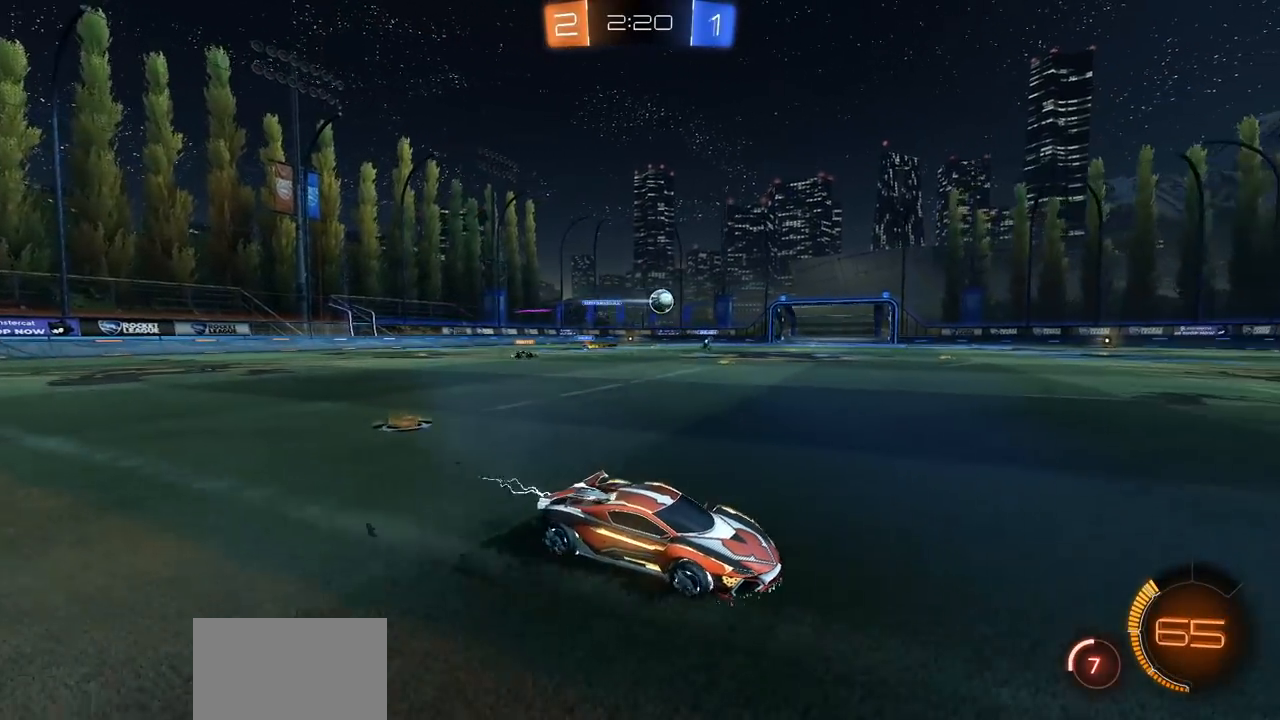
{"buttons": ["CIRCLE", "R2"], "left_stick": "center", "right_stick": "center", "events": [[250, "left_stick", "left"], [367, "left_stick", "center"]]}
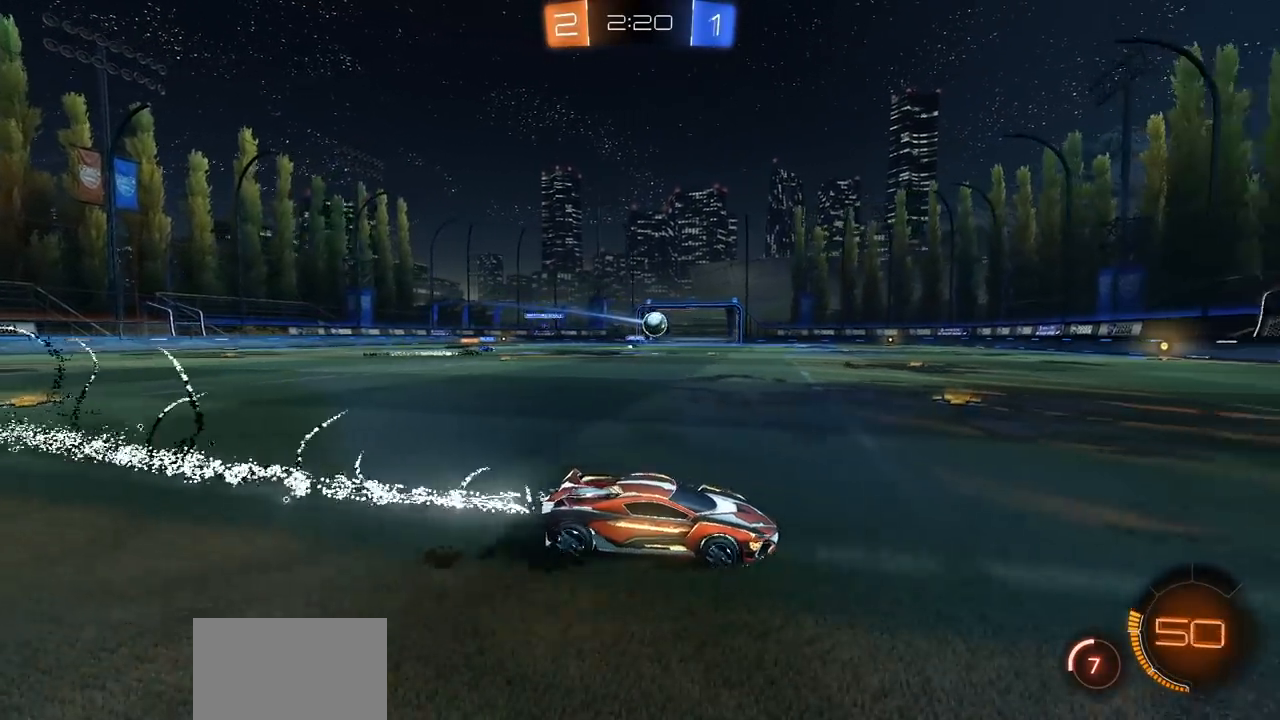
{"buttons": ["CIRCLE", "R2"], "left_stick": "center", "right_stick": "center", "events": [[83, "left_stick", "left"], [250, "left_stick", "center"]]}
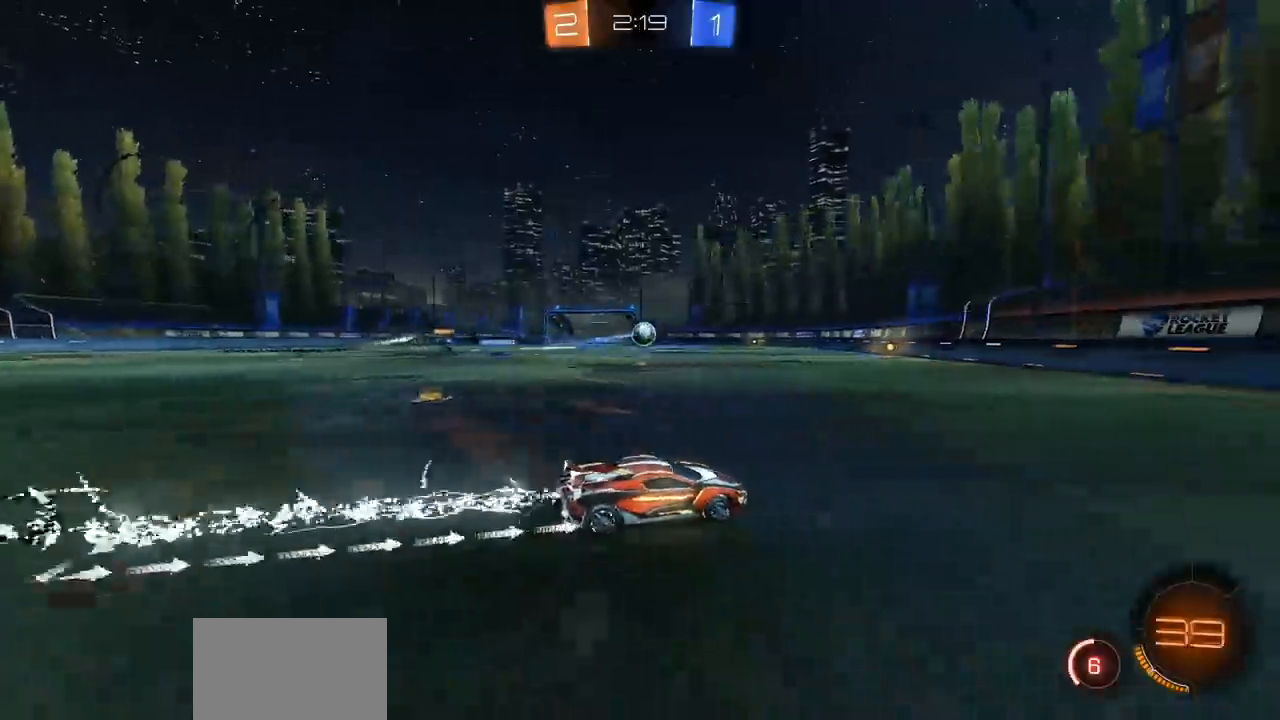
{"buttons": ["R2"], "left_stick": "center", "right_stick": "center", "events": [[250, "CIRCLE", "up"]]}
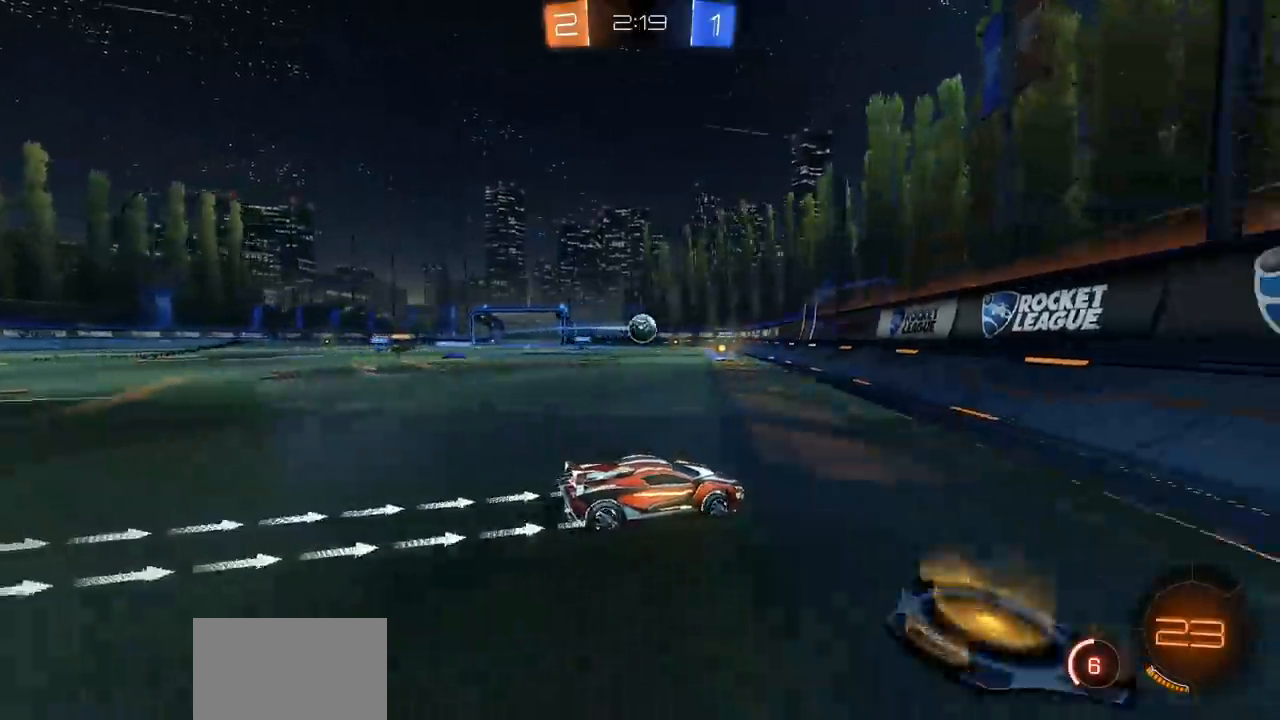
{"buttons": ["R2"], "left_stick": "center", "right_stick": "center", "events": [[17, "left_stick", "left"], [233, "left_stick", "center"], [283, "left_stick", "up-left"], [383, "left_stick", "center"]]}
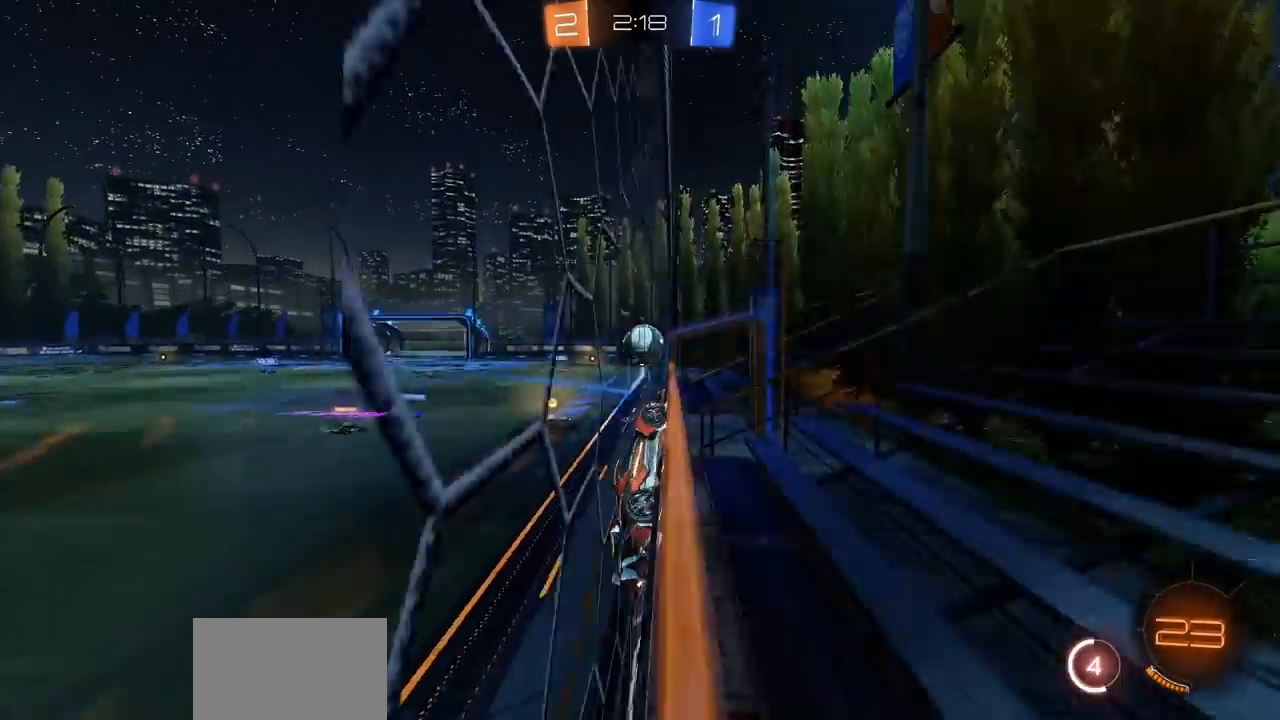
{"buttons": ["CIRCLE", "R2"], "left_stick": "center", "right_stick": "center", "events": [[217, "CIRCLE", "down"]]}
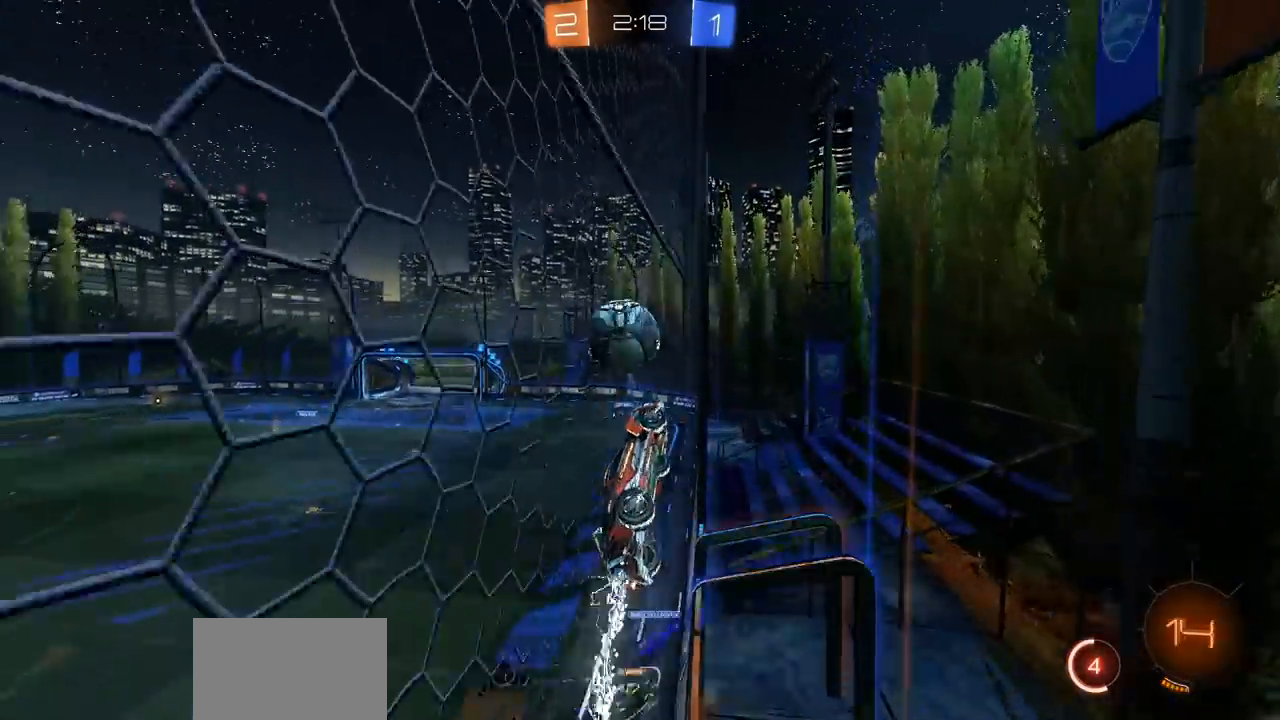
{"buttons": ["R2"], "left_stick": "center", "right_stick": "center", "events": [[100, "CROSS", "down"], [267, "CROSS", "up"], [283, "CIRCLE", "up"], [333, "CROSS", "down"], [433, "CROSS", "up"]]}
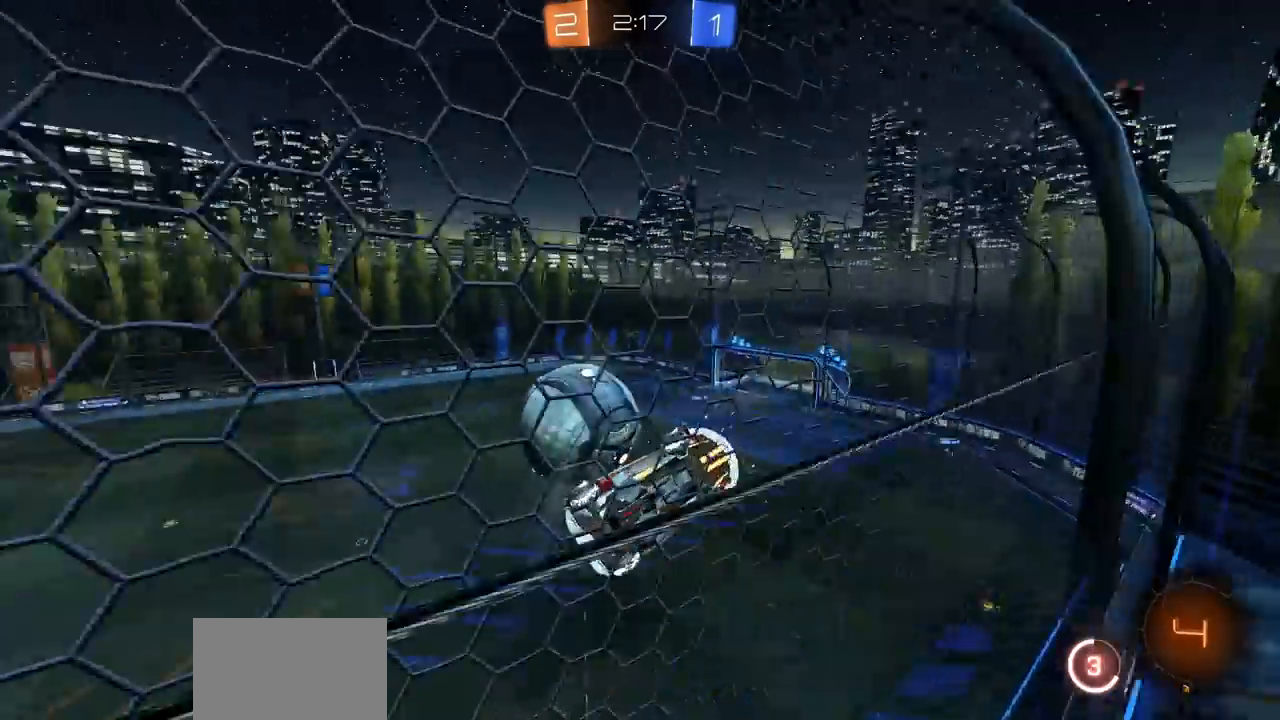
{"buttons": ["R2"], "left_stick": "center", "right_stick": "center", "events": [[400, "left_stick", "left"], [483, "left_stick", "center"]]}
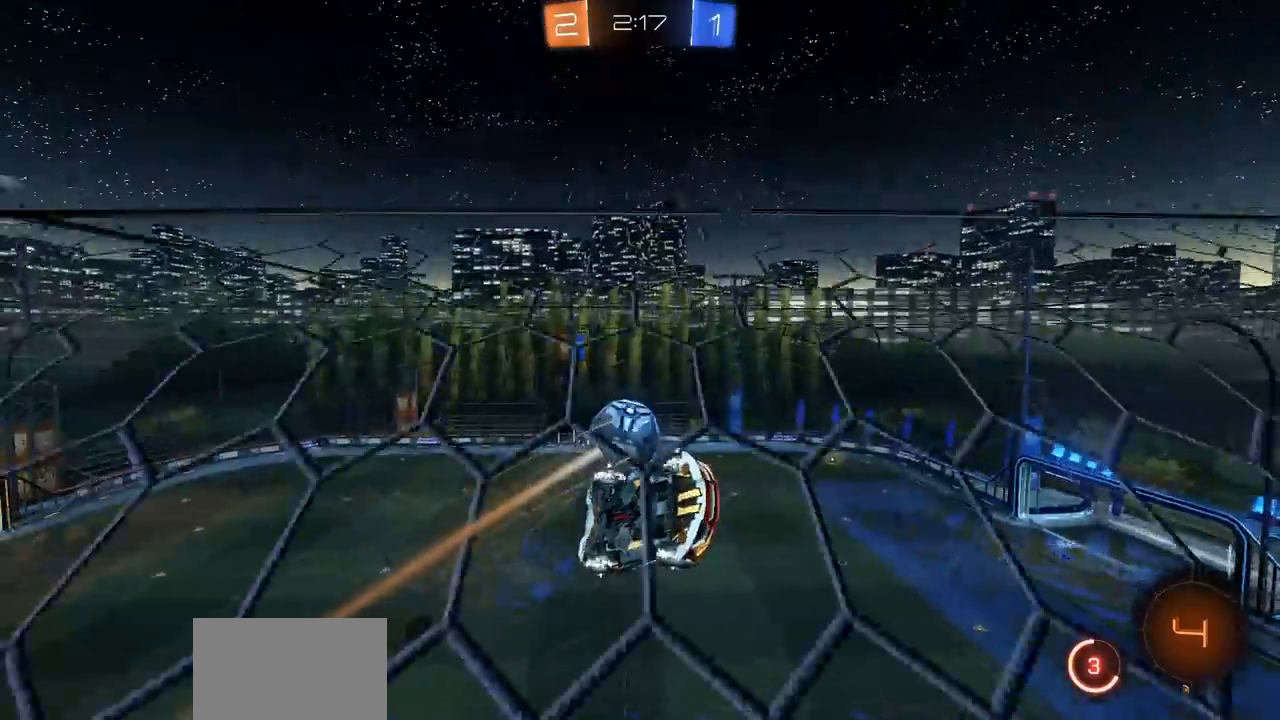
{"buttons": ["R2"], "left_stick": "center", "right_stick": "center", "events": [[150, "left_stick", "left"], [183, "L1", "down"], [383, "L1", "up"], [417, "left_stick", "center"]]}
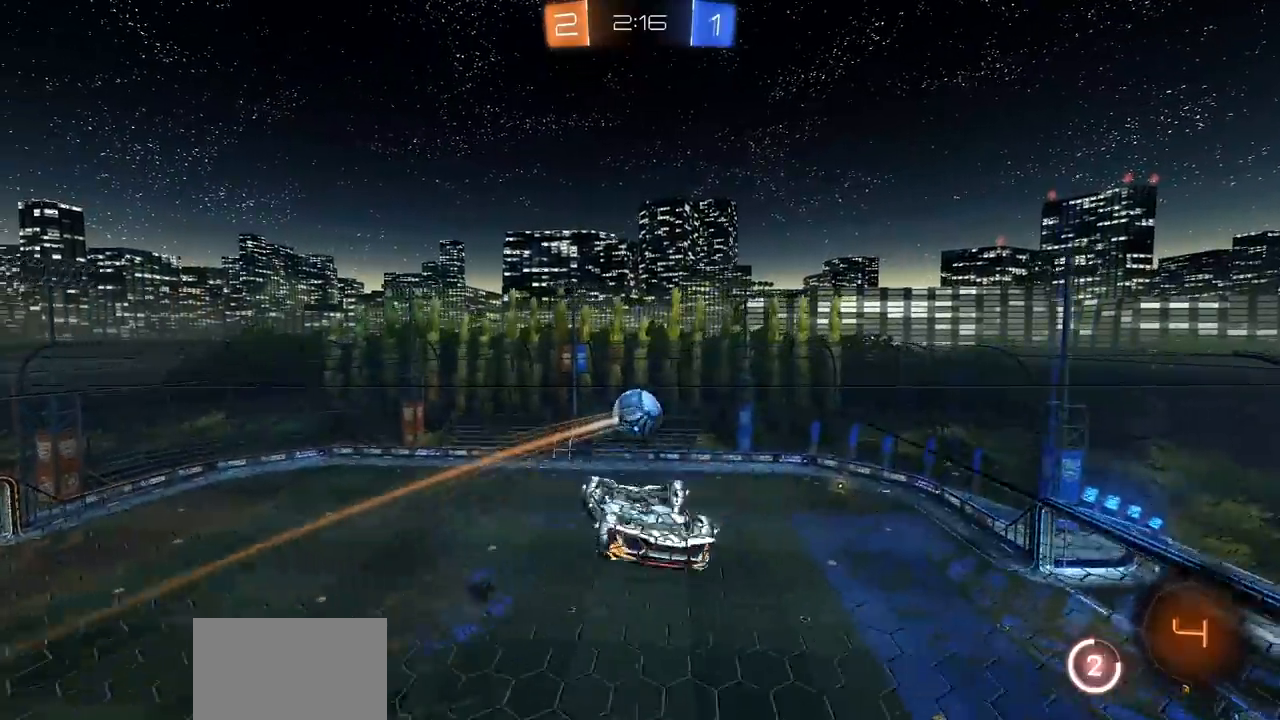
{"buttons": ["L1"], "left_stick": "down-right", "right_stick": "center", "events": [[283, "left_stick", "down-right"], [400, "L1", "down"], [500, "R2", "up"]]}
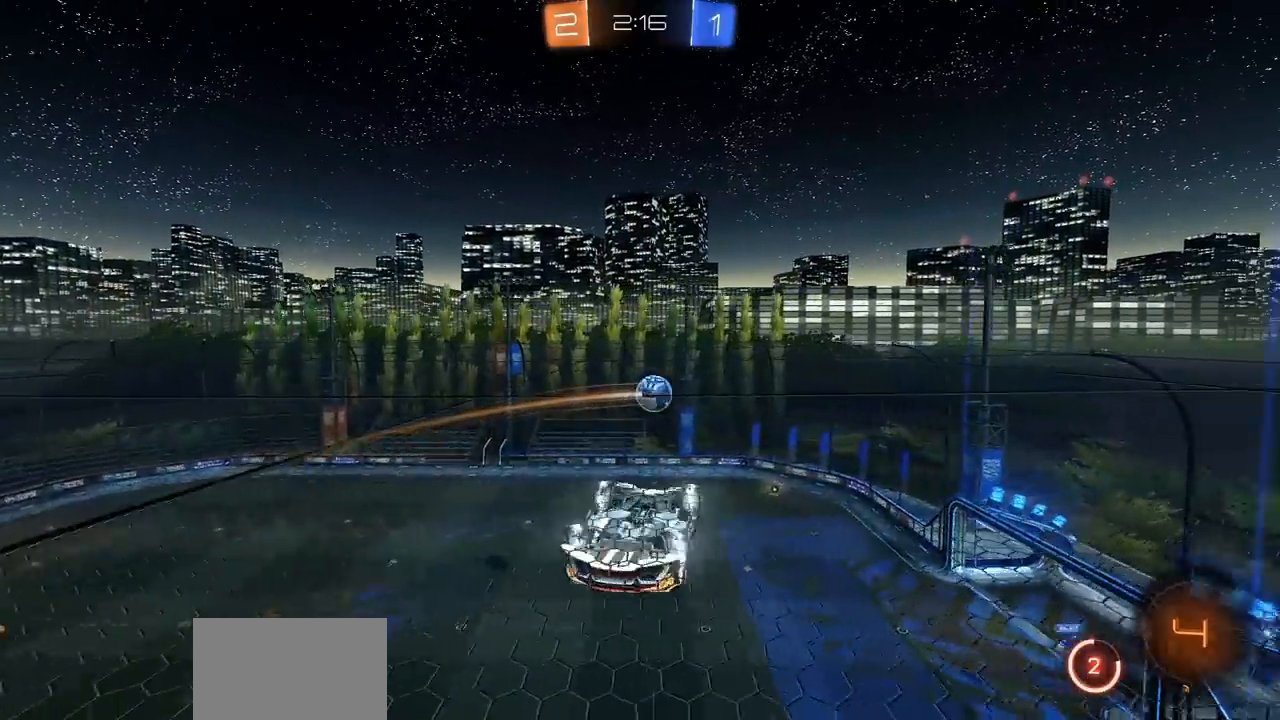
{"buttons": ["R2"], "left_stick": "center", "right_stick": "center", "events": [[333, "L1", "up"], [333, "left_stick", "down-left"], [400, "R2", "down"], [400, "left_stick", "center"]]}
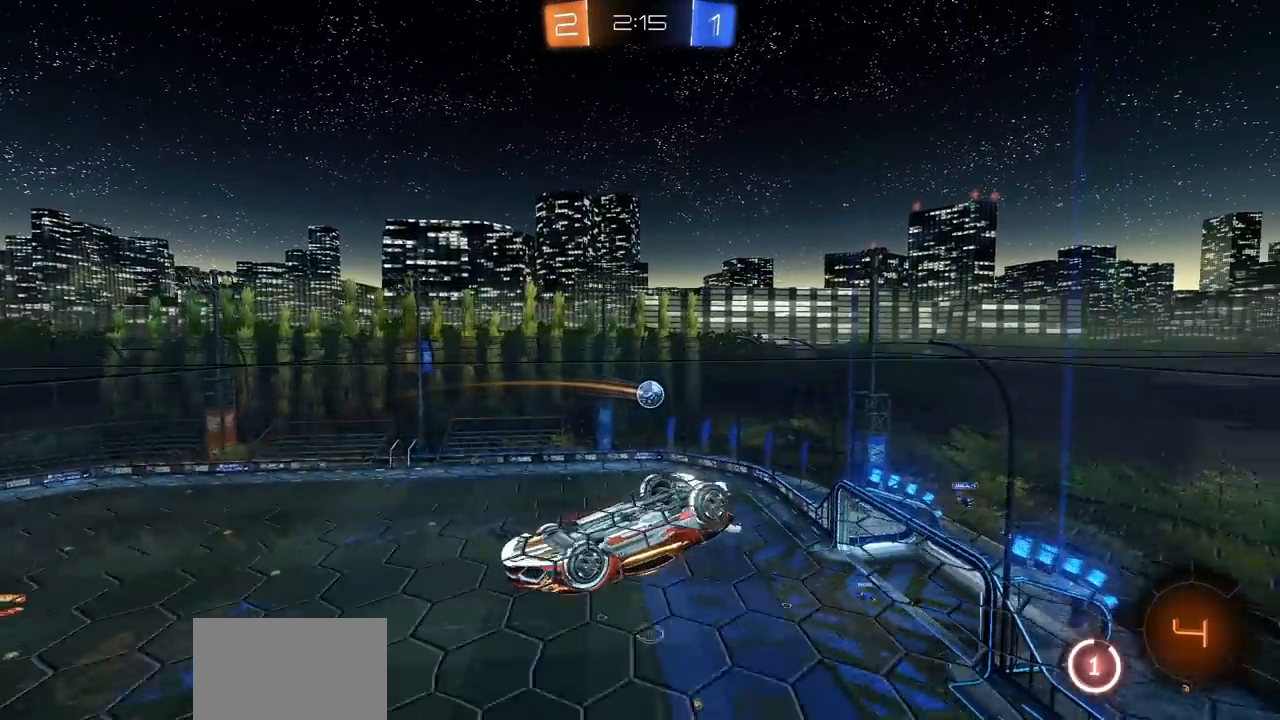
{"buttons": ["R2"], "left_stick": "right", "right_stick": "center", "events": [[333, "left_stick", "right"]]}
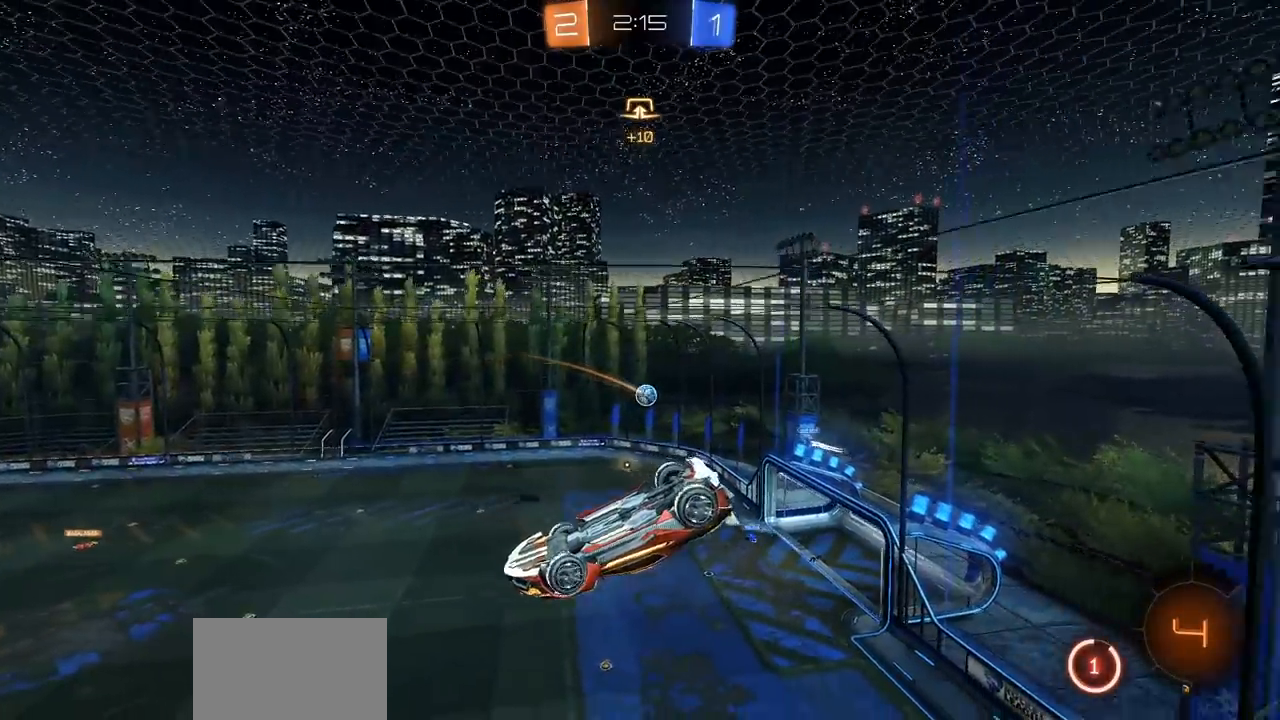
{"buttons": ["R2"], "left_stick": "center", "right_stick": "center", "events": [[33, "left_stick", "down-right"], [167, "left_stick", "down"], [467, "left_stick", "center"]]}
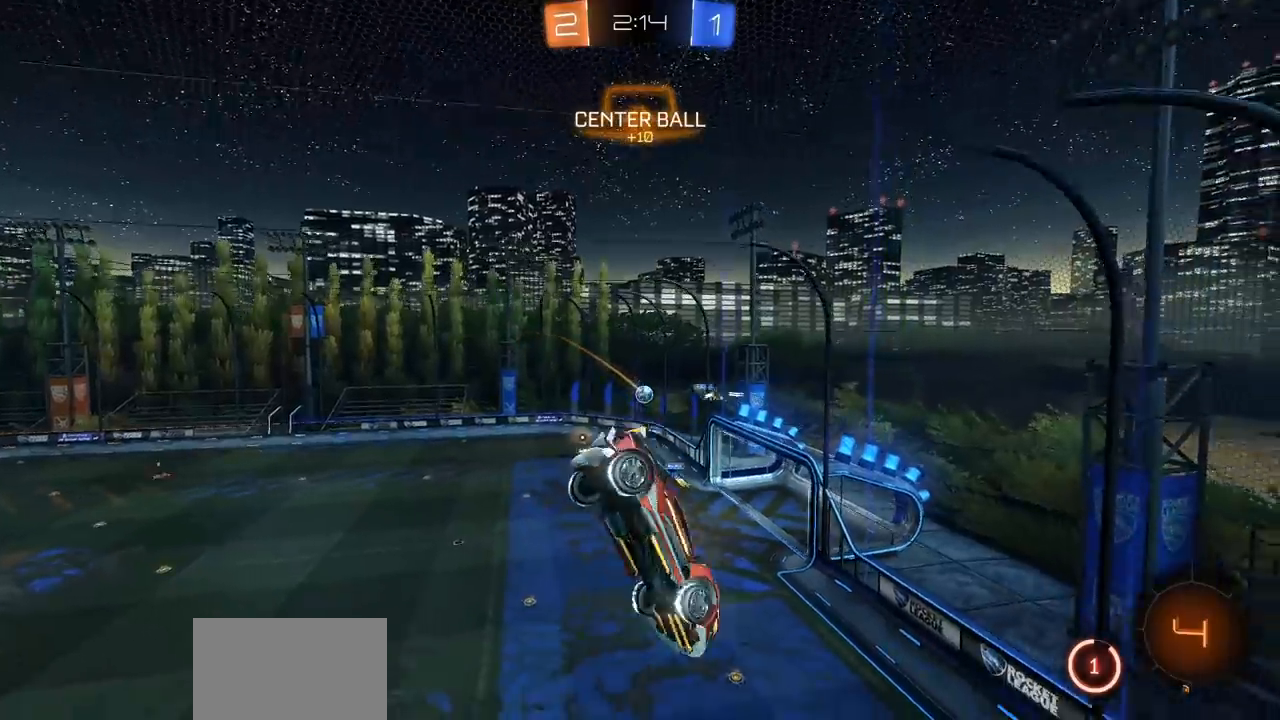
{"buttons": ["R2"], "left_stick": "center", "right_stick": "center", "events": [[133, "left_stick", "left"], [467, "left_stick", "center"]]}
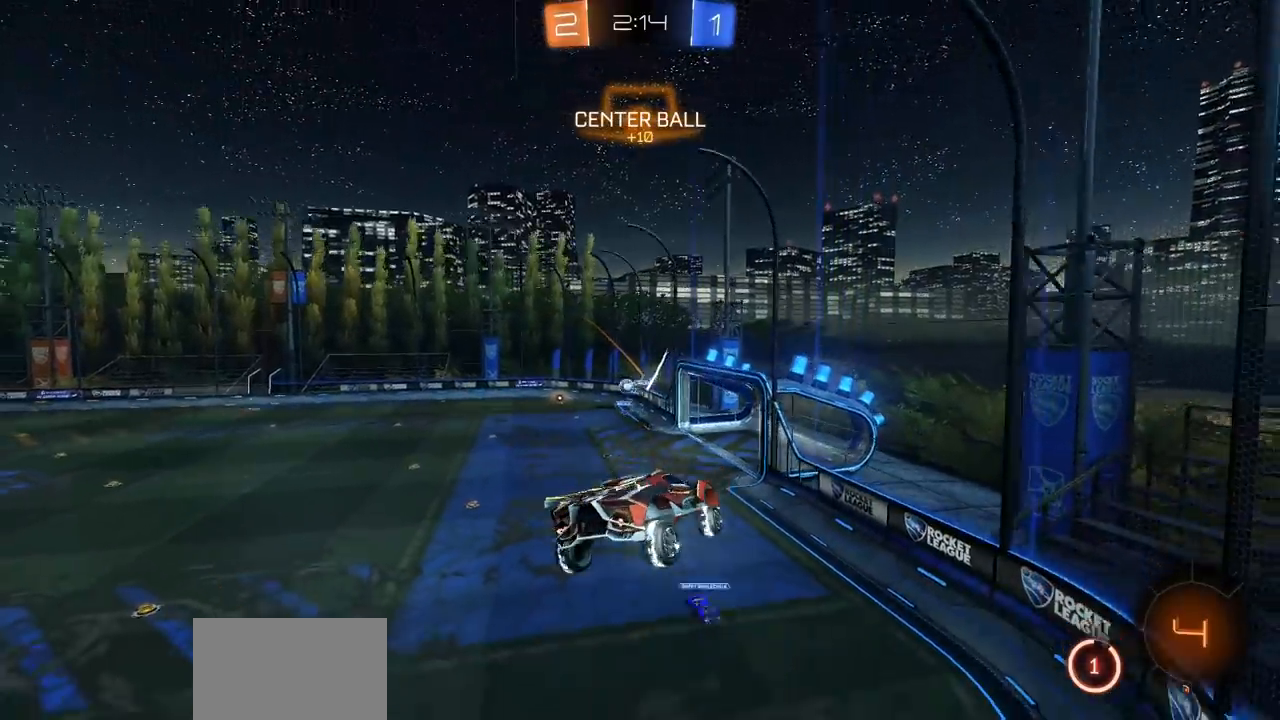
{"buttons": ["R2"], "left_stick": "center", "right_stick": "center", "events": []}
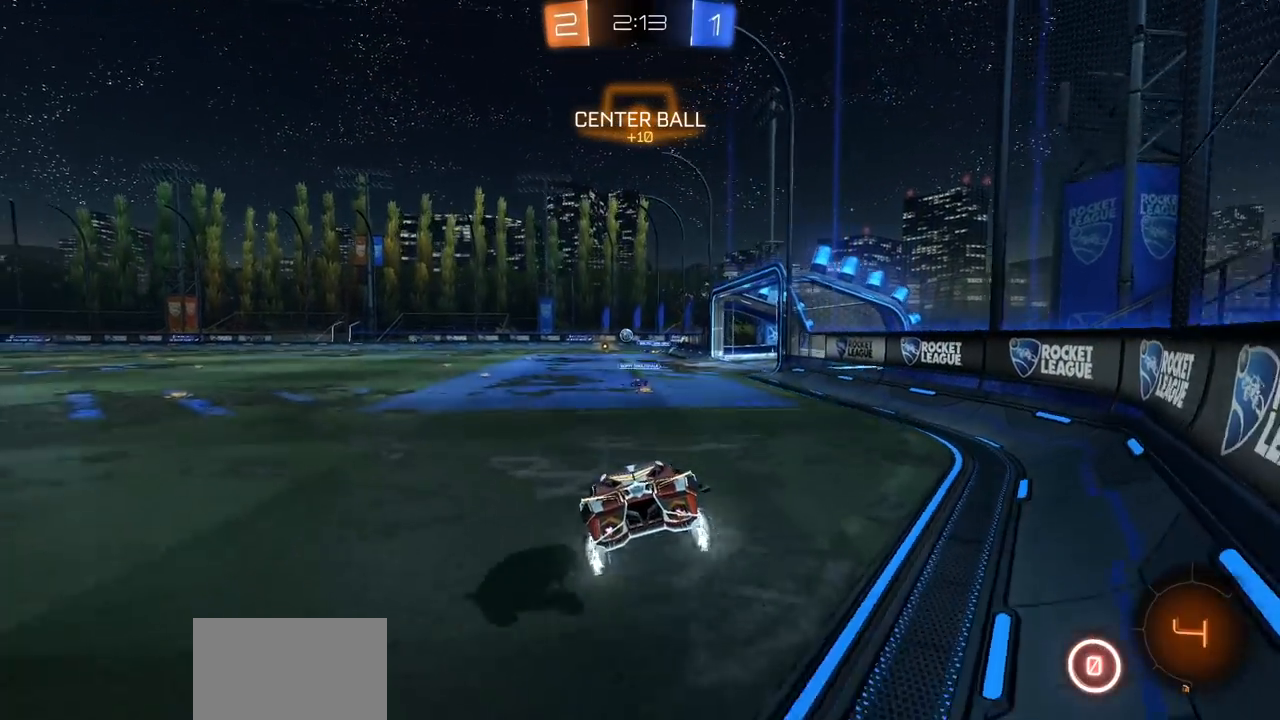
{"buttons": ["CIRCLE", "R2"], "left_stick": "left", "right_stick": "center", "events": [[33, "left_stick", "left"], [167, "CIRCLE", "down"]]}